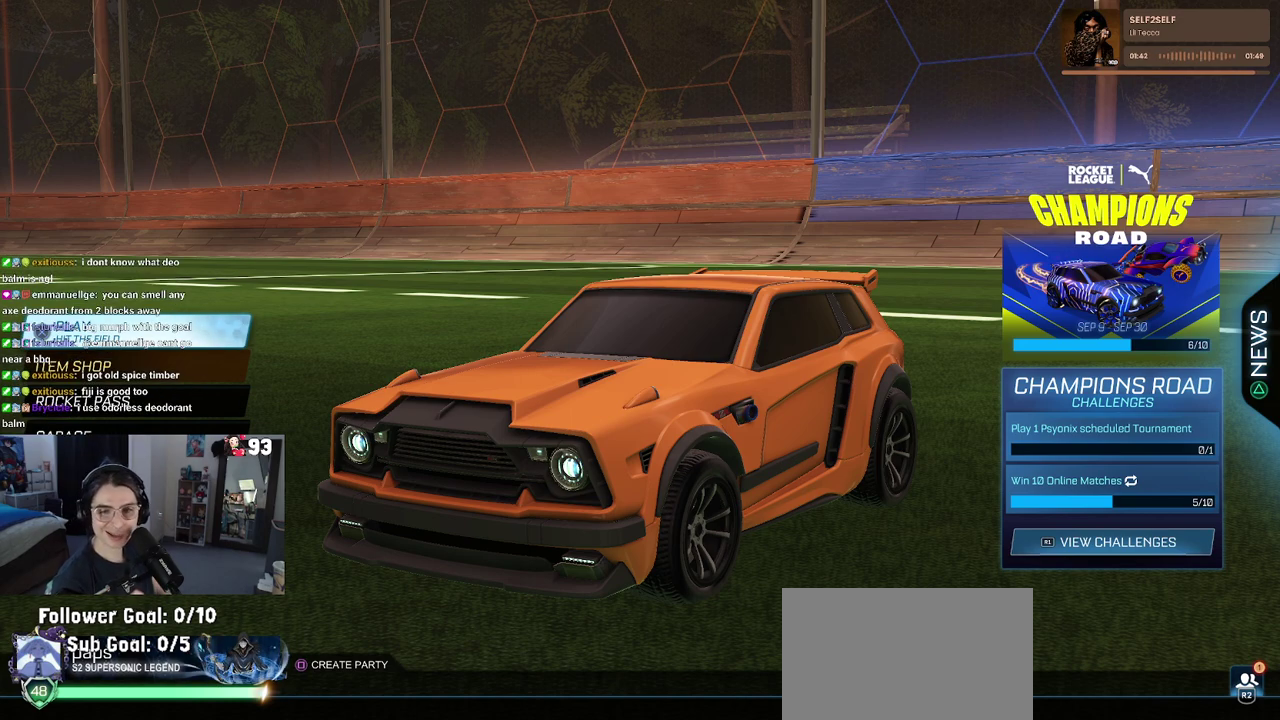
Gameplay with a controller (PlayStation layout); each line is a JSON object with the inputs held at the frame after it. "events" lists button and stick changes between this image and that frame as [ms after this image, input, new state], when the widget could be followed in between. This document gives stick clicks only as held states, not as events.
{"buttons": ["R2"], "left_stick": "center", "right_stick": "center", "events": [[467, "R2", "down"]]}
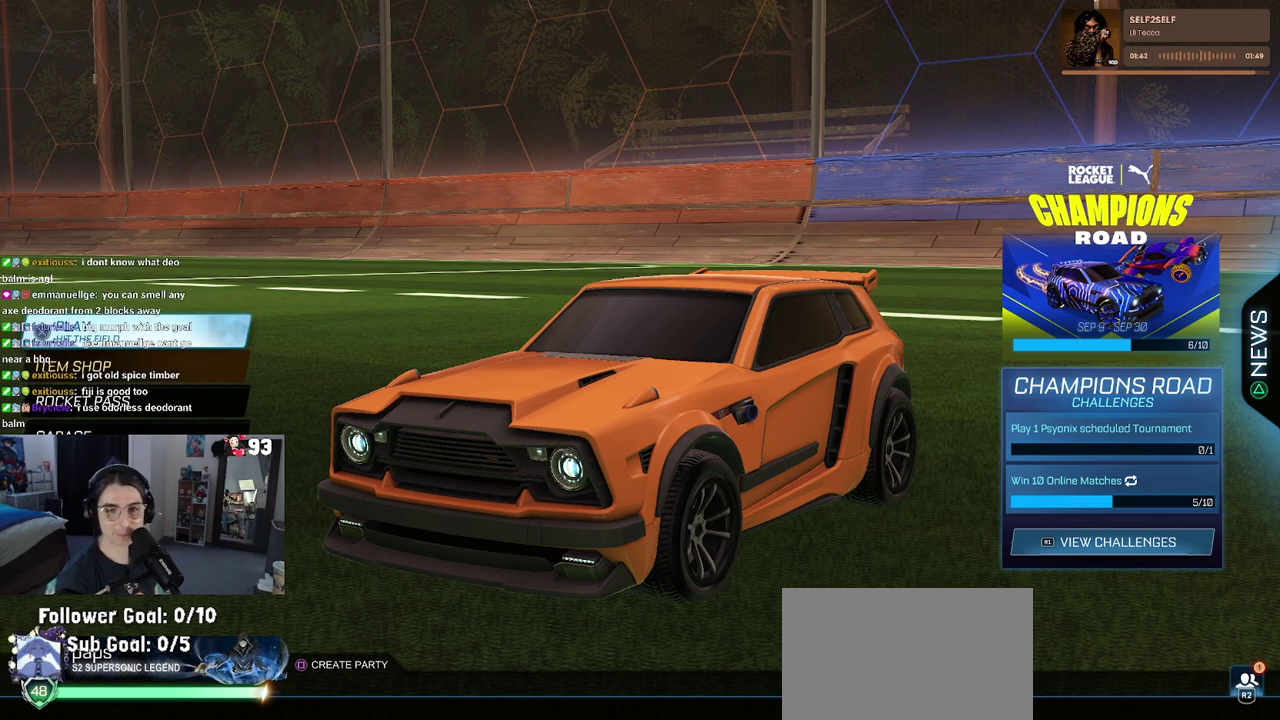
{"buttons": [], "left_stick": "center", "right_stick": "center", "events": [[67, "R2", "up"]]}
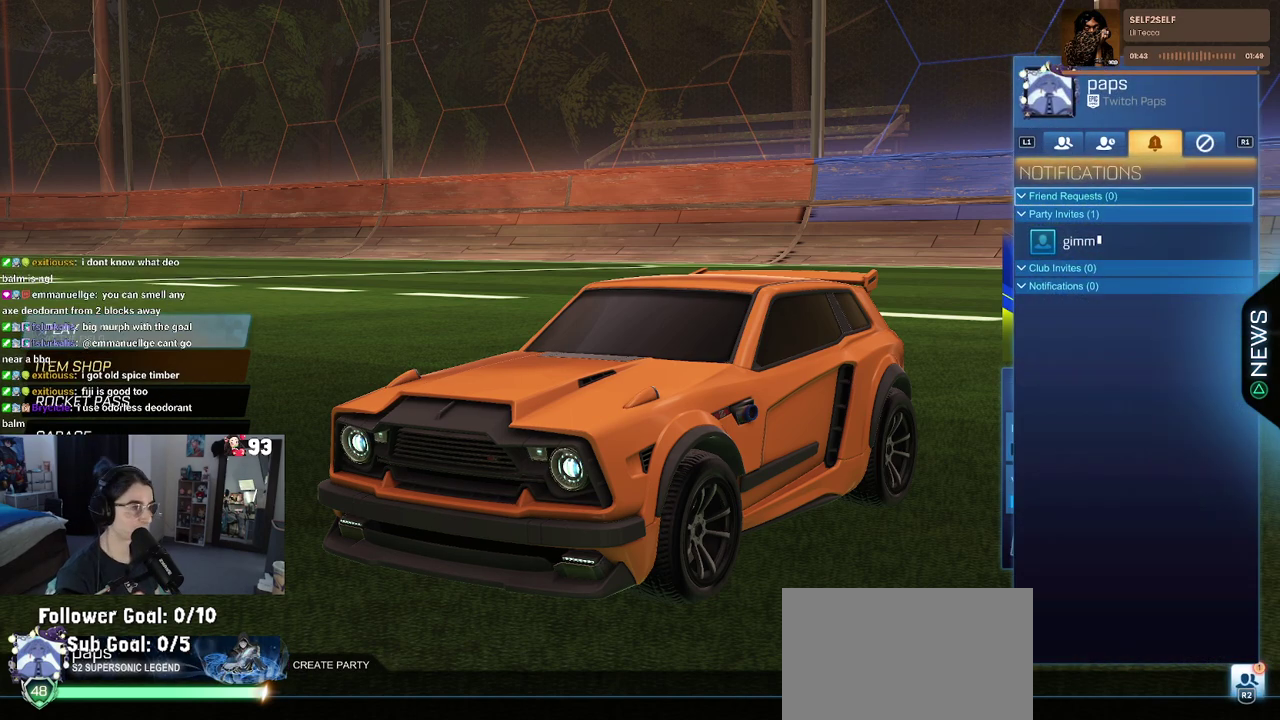
{"buttons": [], "left_stick": "center", "right_stick": "center", "events": []}
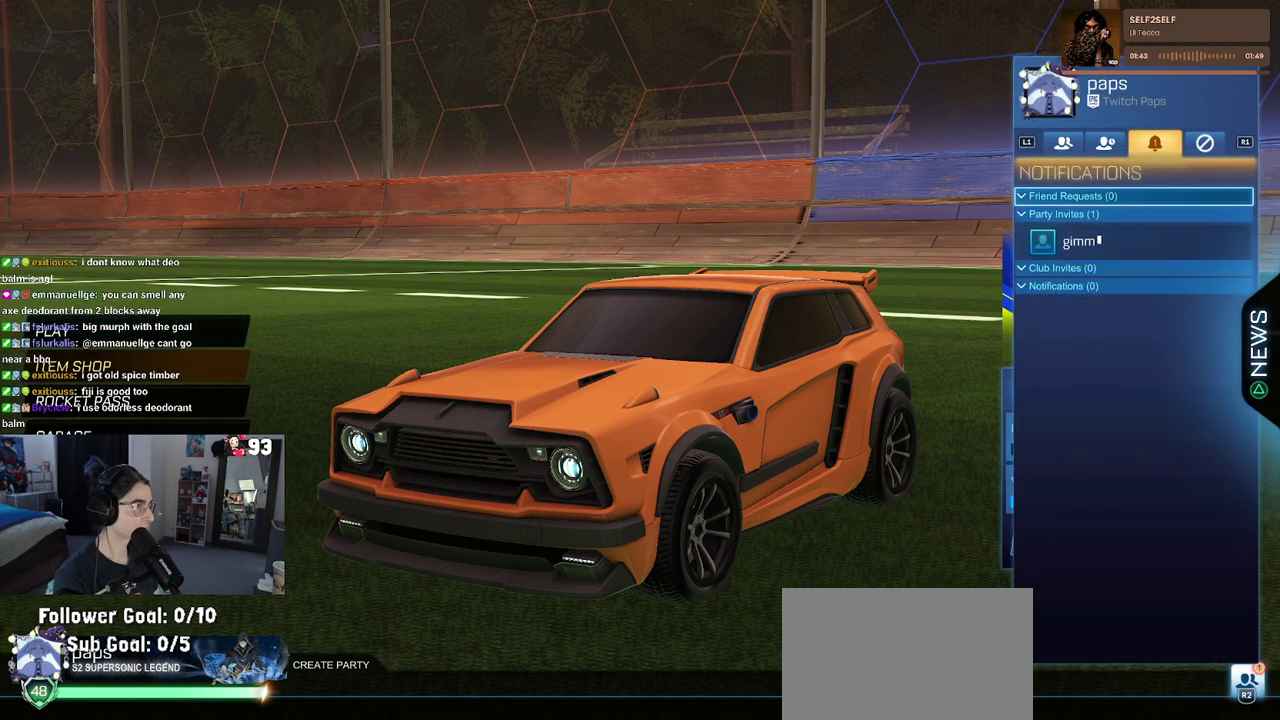
{"buttons": [], "left_stick": "center", "right_stick": "center", "events": []}
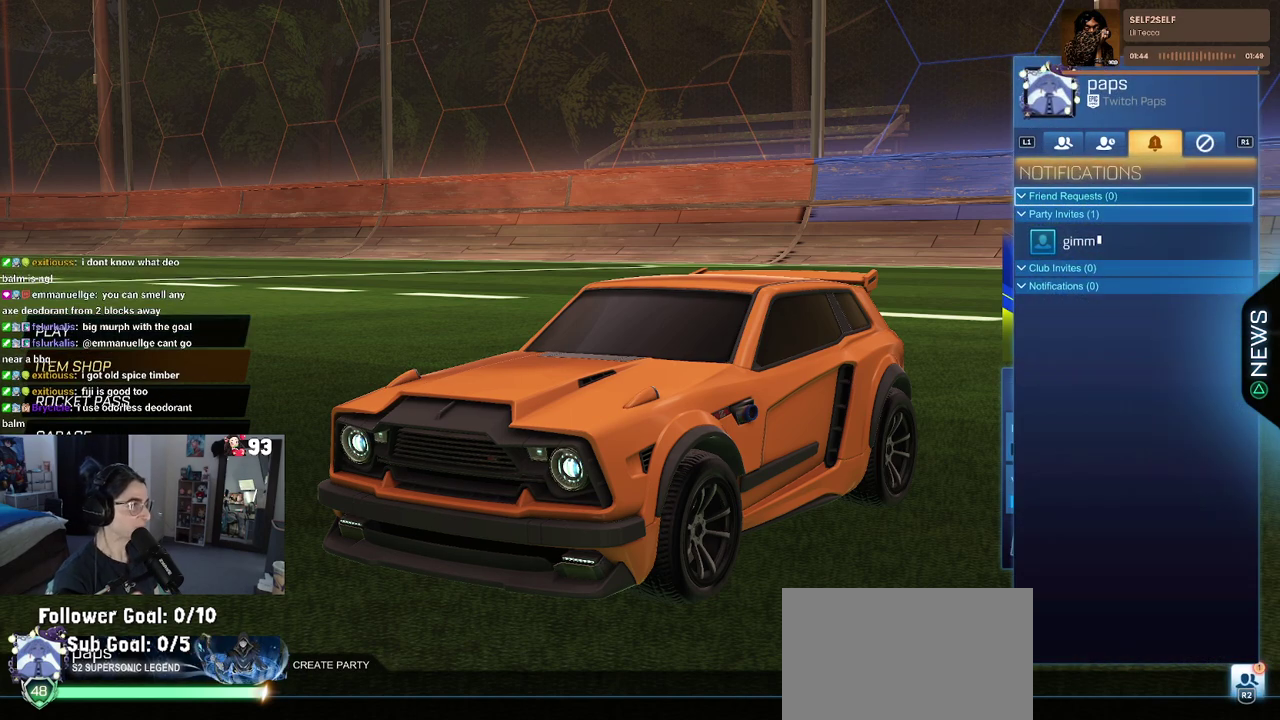
{"buttons": ["DPAD_DOWN"], "left_stick": "center", "right_stick": "center", "events": [[17, "DPAD_DOWN", "down"], [117, "DPAD_DOWN", "up"], [167, "DPAD_DOWN", "down"], [267, "CROSS", "down"], [300, "DPAD_DOWN", "up"], [350, "CROSS", "up"], [500, "DPAD_DOWN", "down"]]}
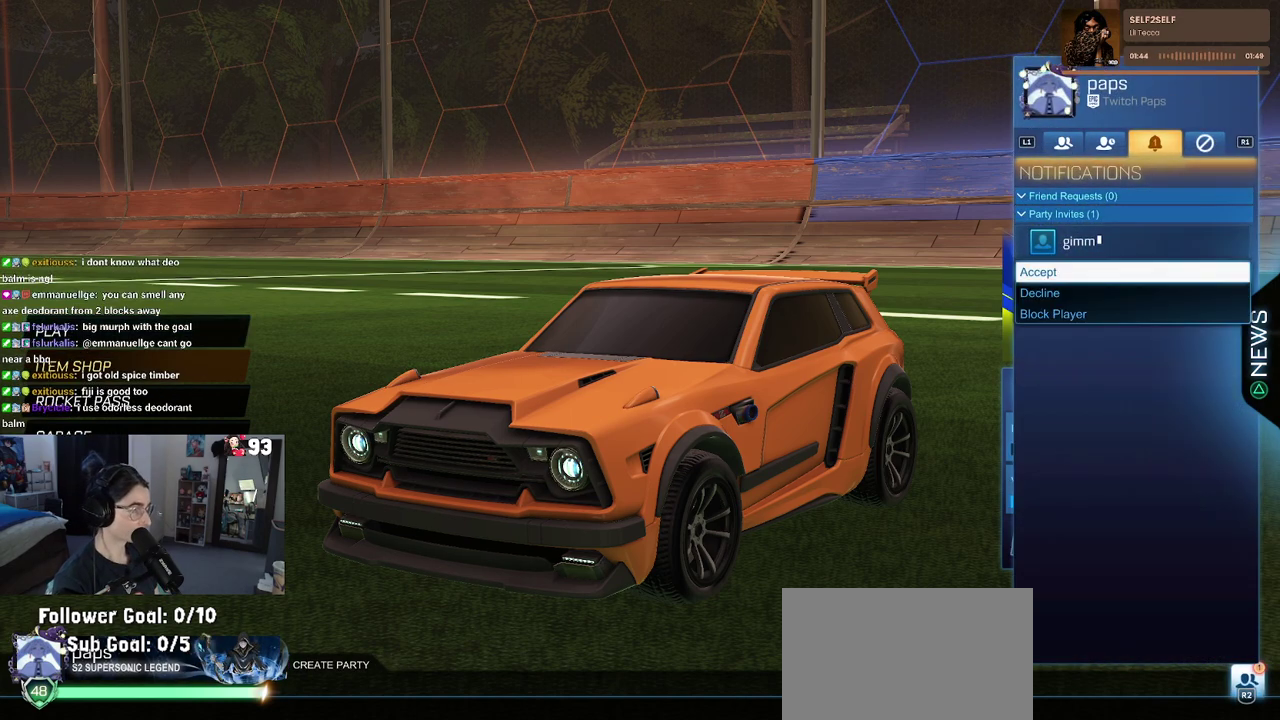
{"buttons": [], "left_stick": "center", "right_stick": "center", "events": [[117, "CROSS", "down"], [117, "DPAD_DOWN", "up"], [233, "CROSS", "up"]]}
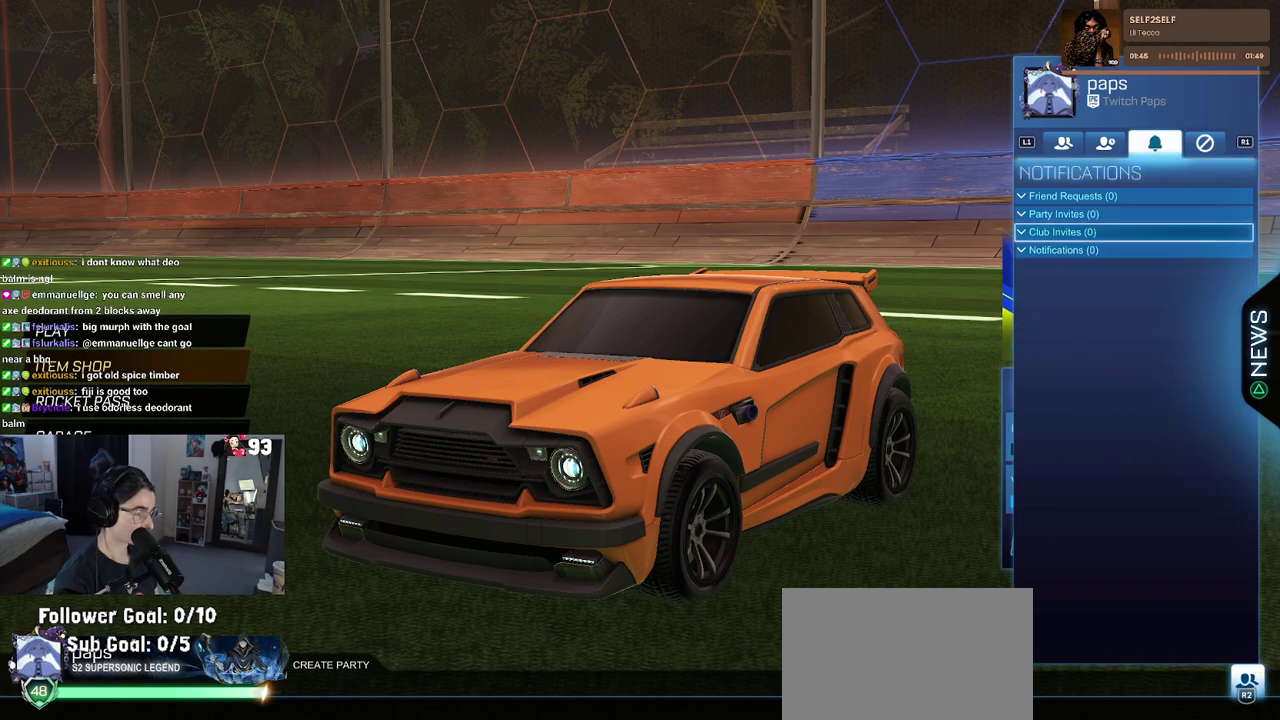
{"buttons": ["CROSS"], "left_stick": "center", "right_stick": "center", "events": [[67, "CIRCLE", "down"], [183, "CIRCLE", "up"], [433, "CROSS", "down"]]}
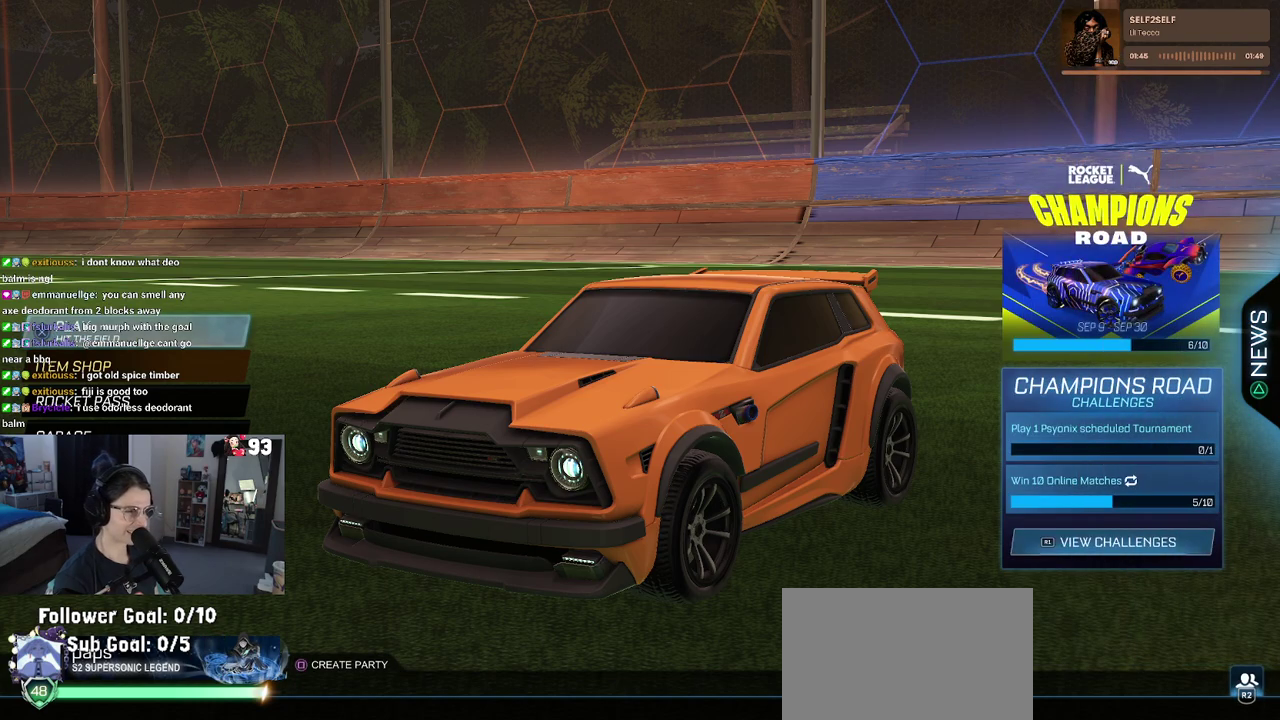
{"buttons": ["CROSS"], "left_stick": "center", "right_stick": "center", "events": [[50, "CROSS", "up"], [467, "CROSS", "down"]]}
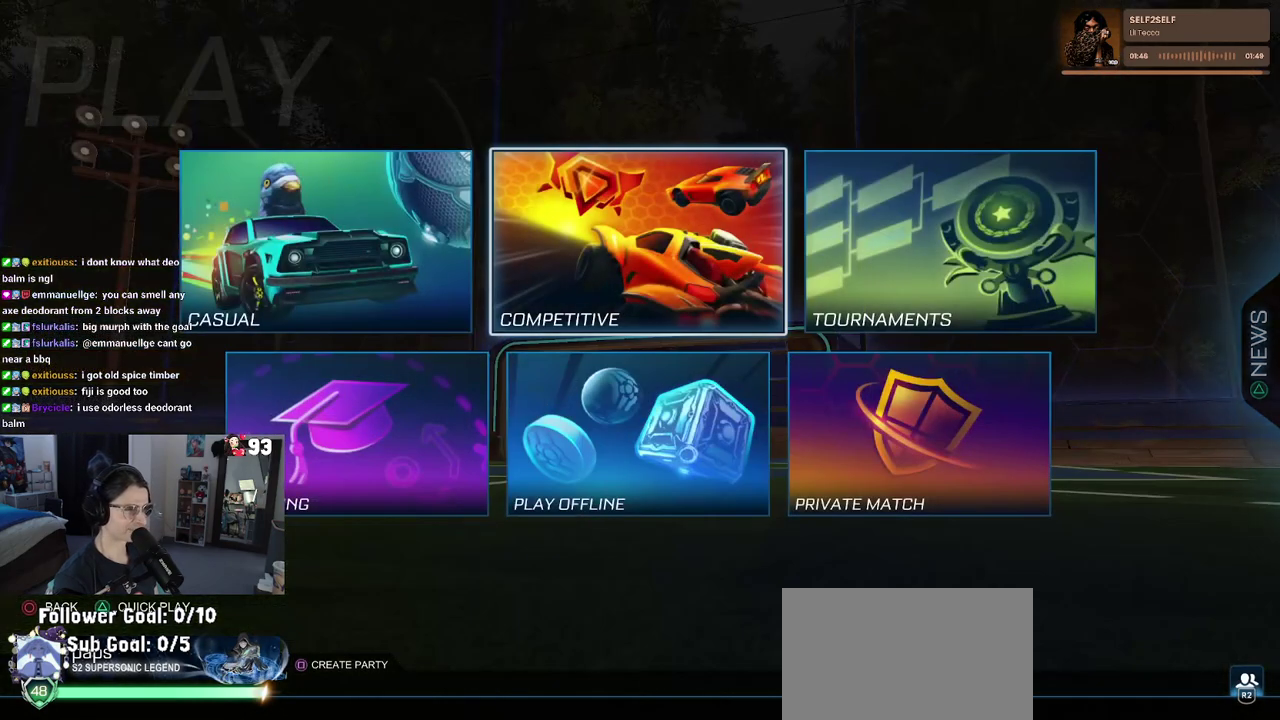
{"buttons": [], "left_stick": "center", "right_stick": "center", "events": [[117, "CROSS", "up"]]}
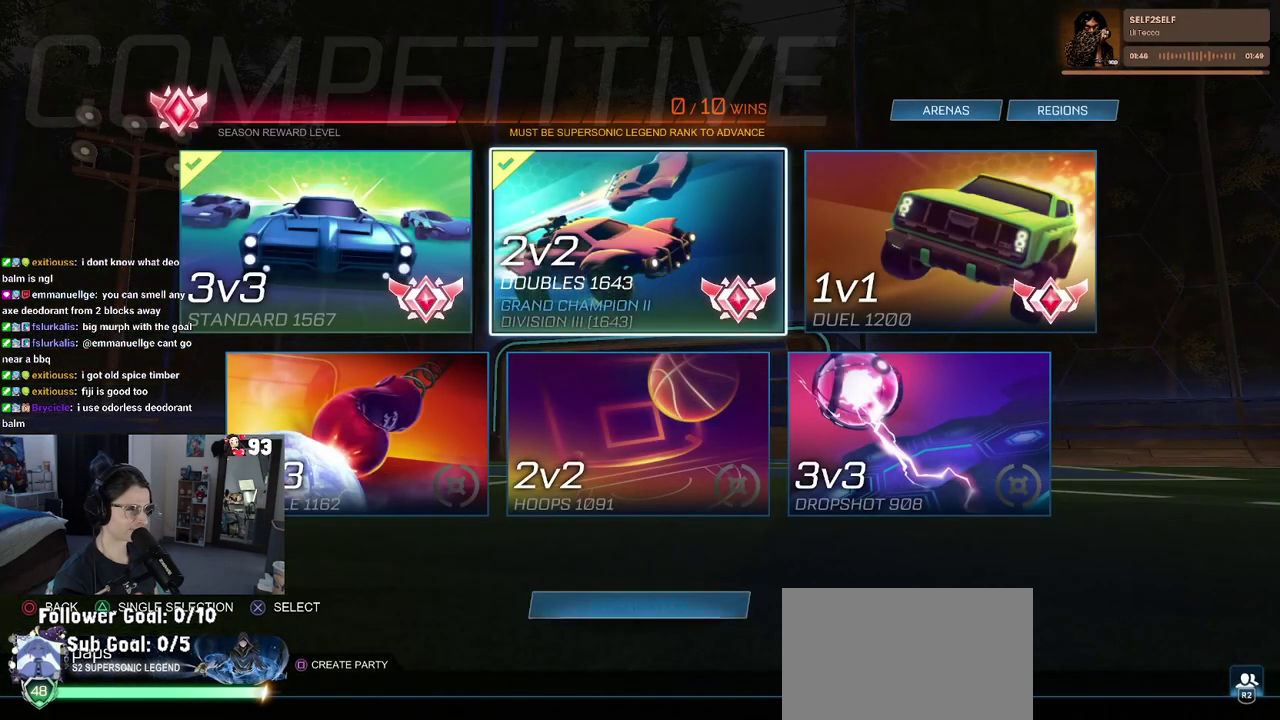
{"buttons": [], "left_stick": "center", "right_stick": "center", "events": []}
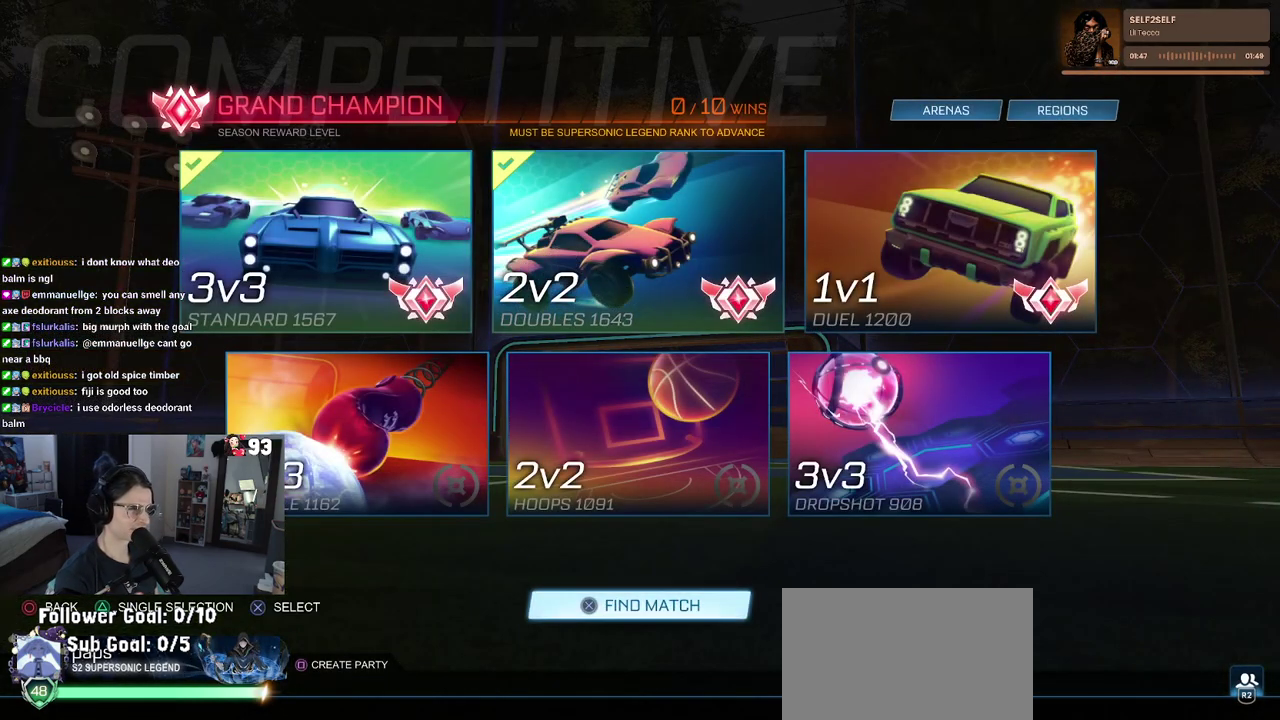
{"buttons": [], "left_stick": "center", "right_stick": "center", "events": [[17, "CROSS", "down"], [167, "CROSS", "up"]]}
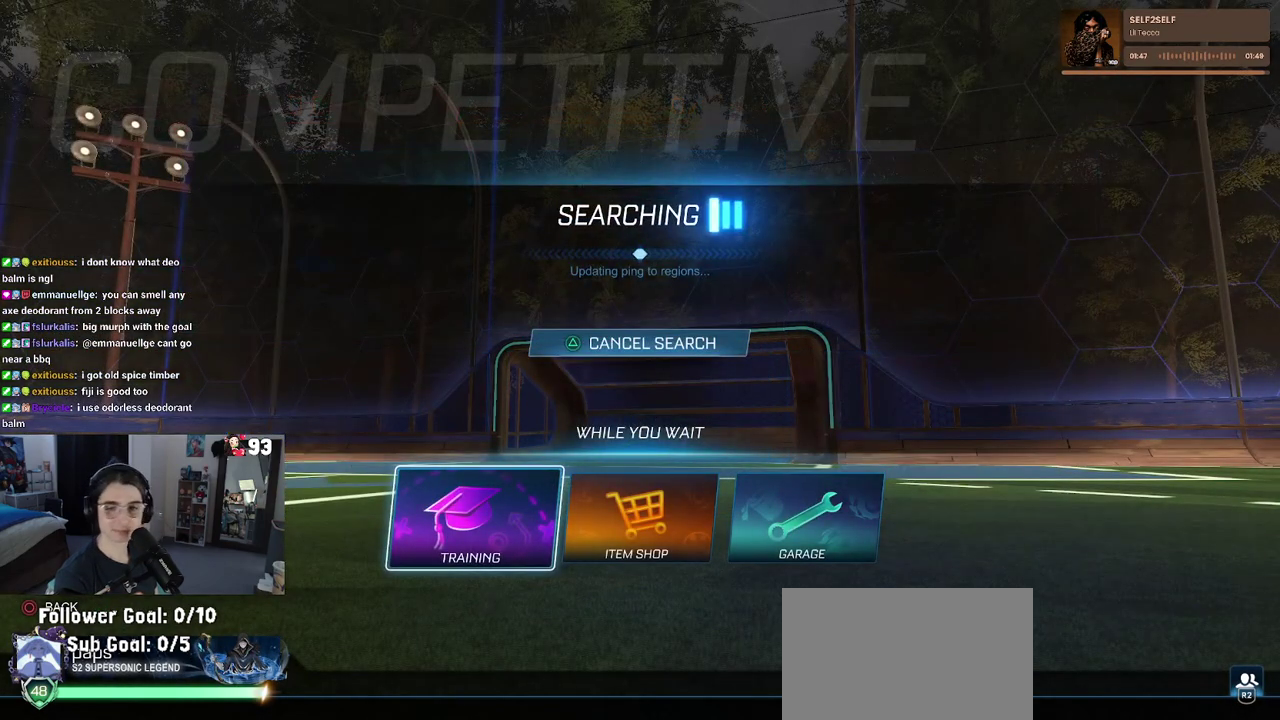
{"buttons": [], "left_stick": "center", "right_stick": "center", "events": []}
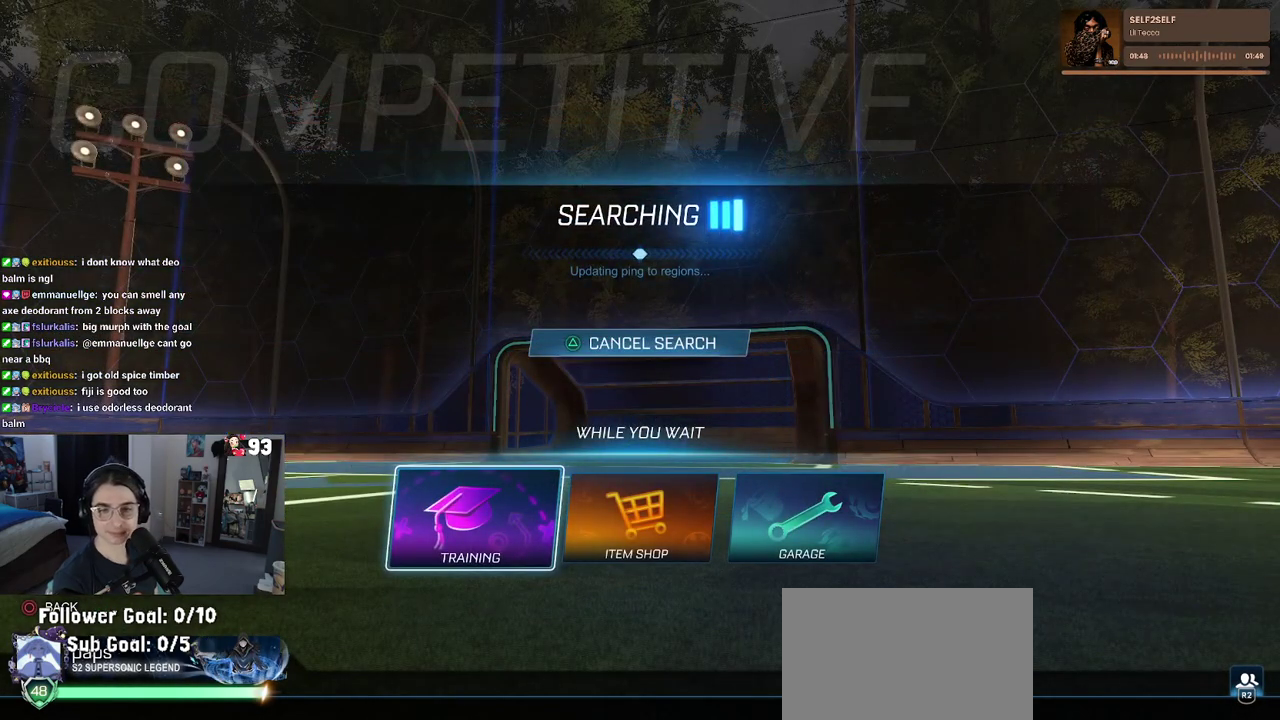
{"buttons": [], "left_stick": "center", "right_stick": "center", "events": []}
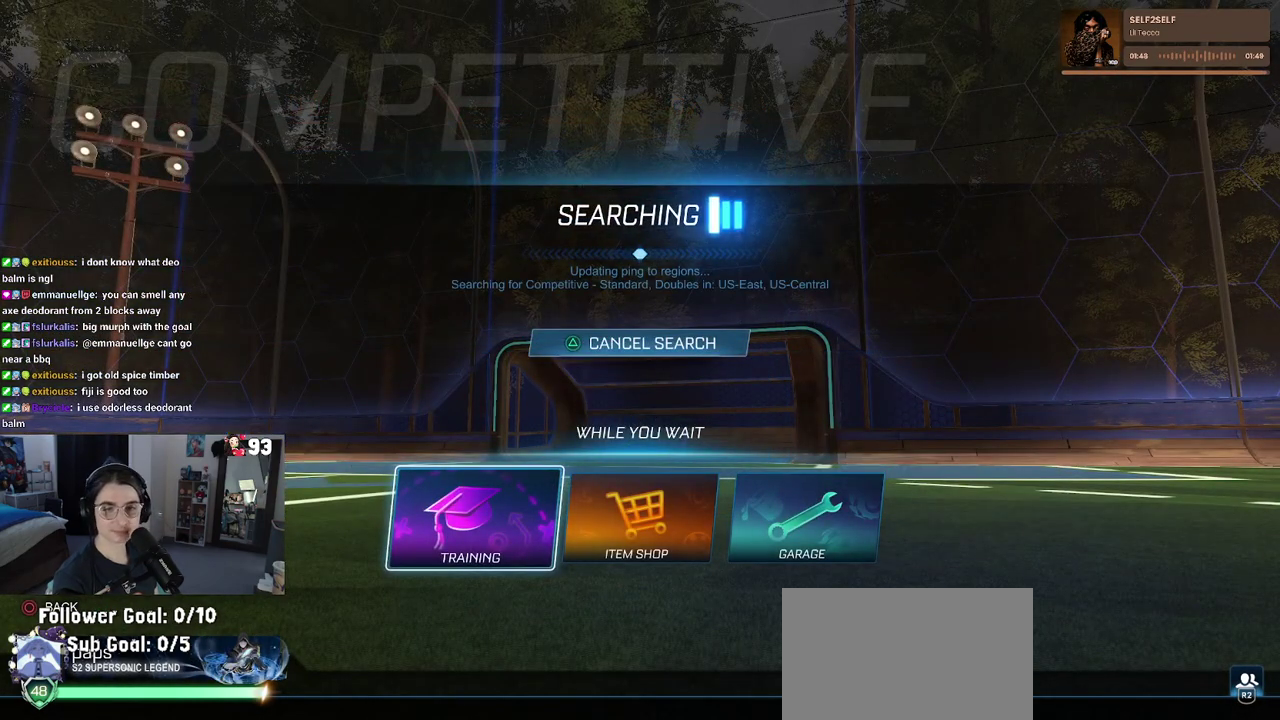
{"buttons": [], "left_stick": "center", "right_stick": "center", "events": [[350, "CROSS", "down"], [467, "CROSS", "up"]]}
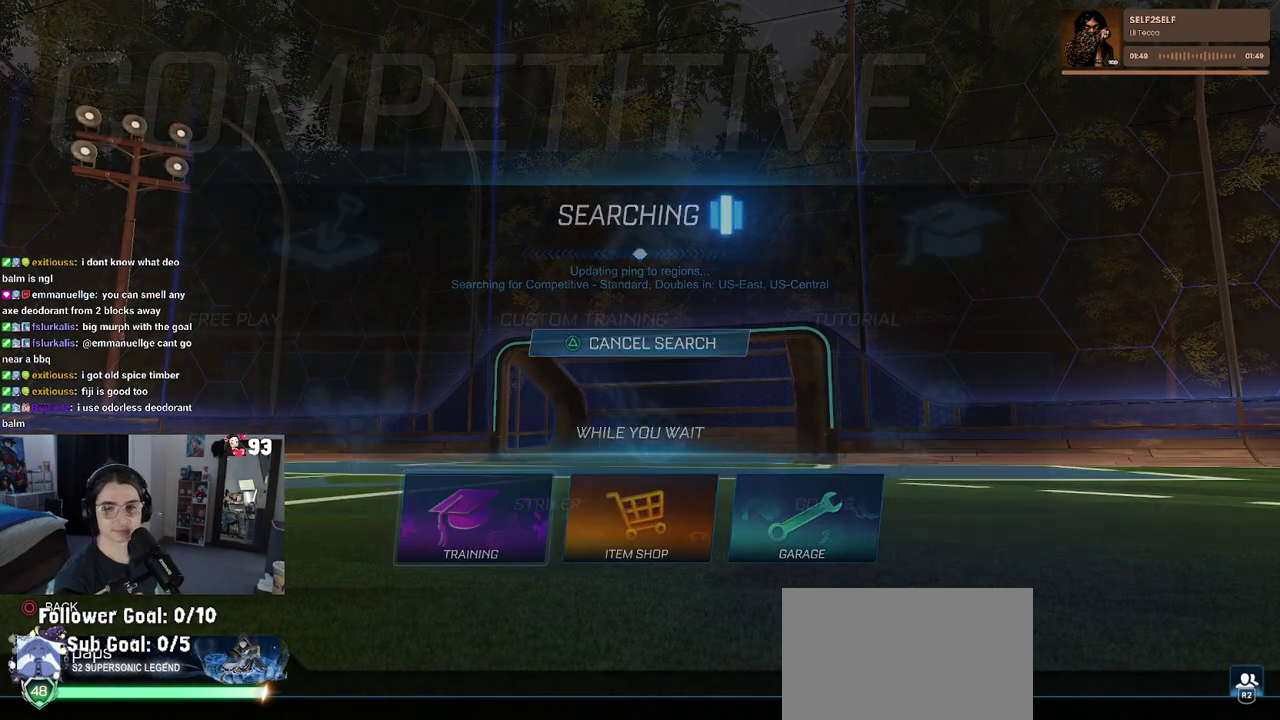
{"buttons": ["CROSS"], "left_stick": "center", "right_stick": "center", "events": [[83, "CROSS", "down"], [183, "CROSS", "up"], [300, "CROSS", "down"], [383, "CROSS", "up"], [483, "CROSS", "down"]]}
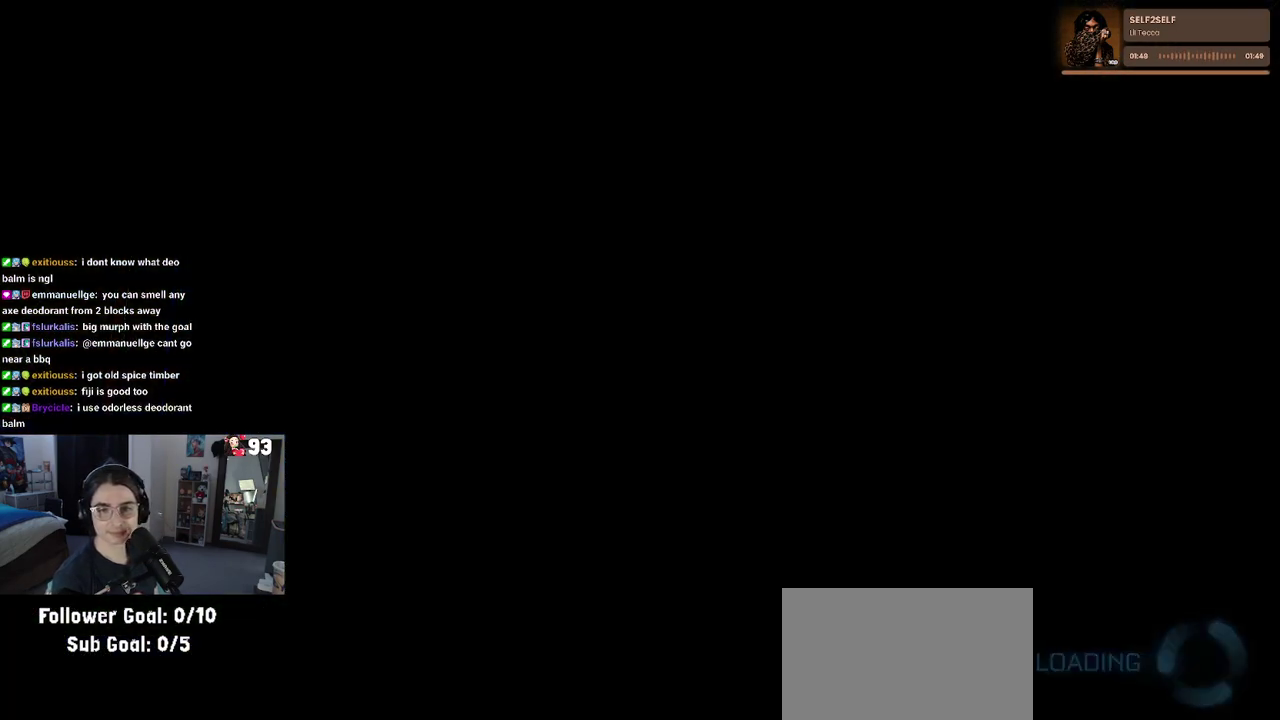
{"buttons": [], "left_stick": "center", "right_stick": "center", "events": [[100, "CROSS", "up"]]}
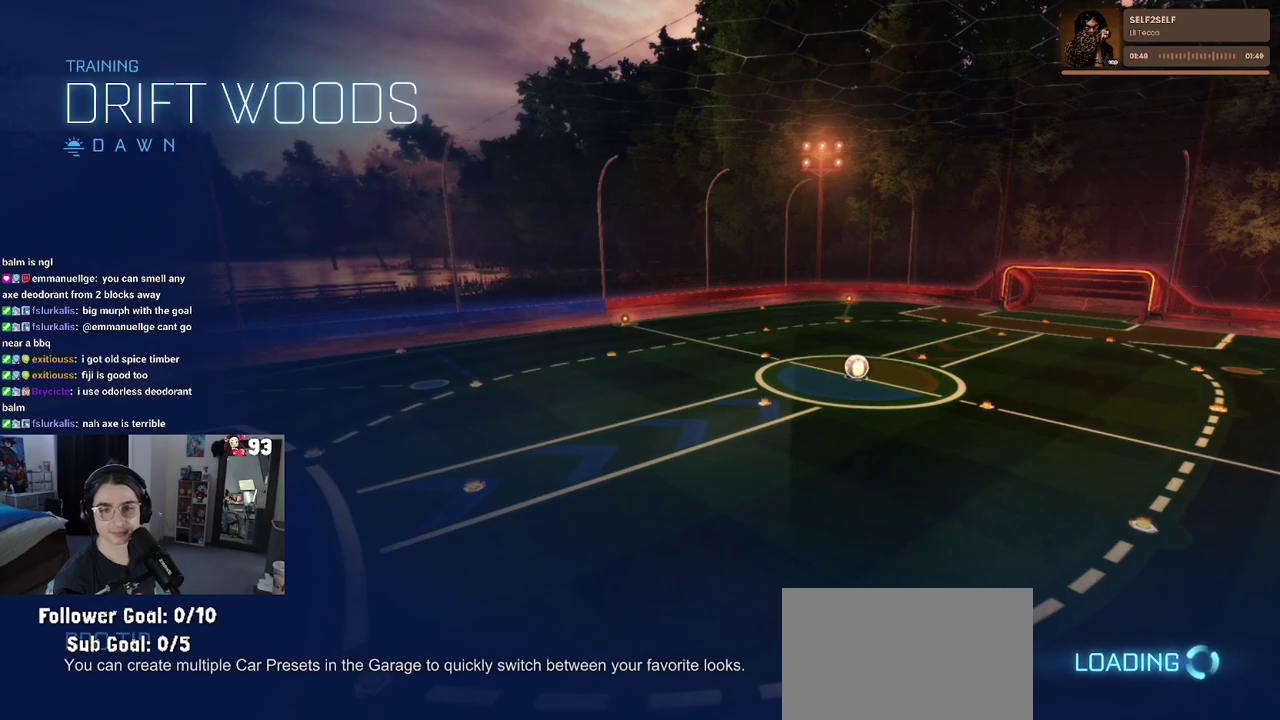
{"buttons": [], "left_stick": "center", "right_stick": "center", "events": []}
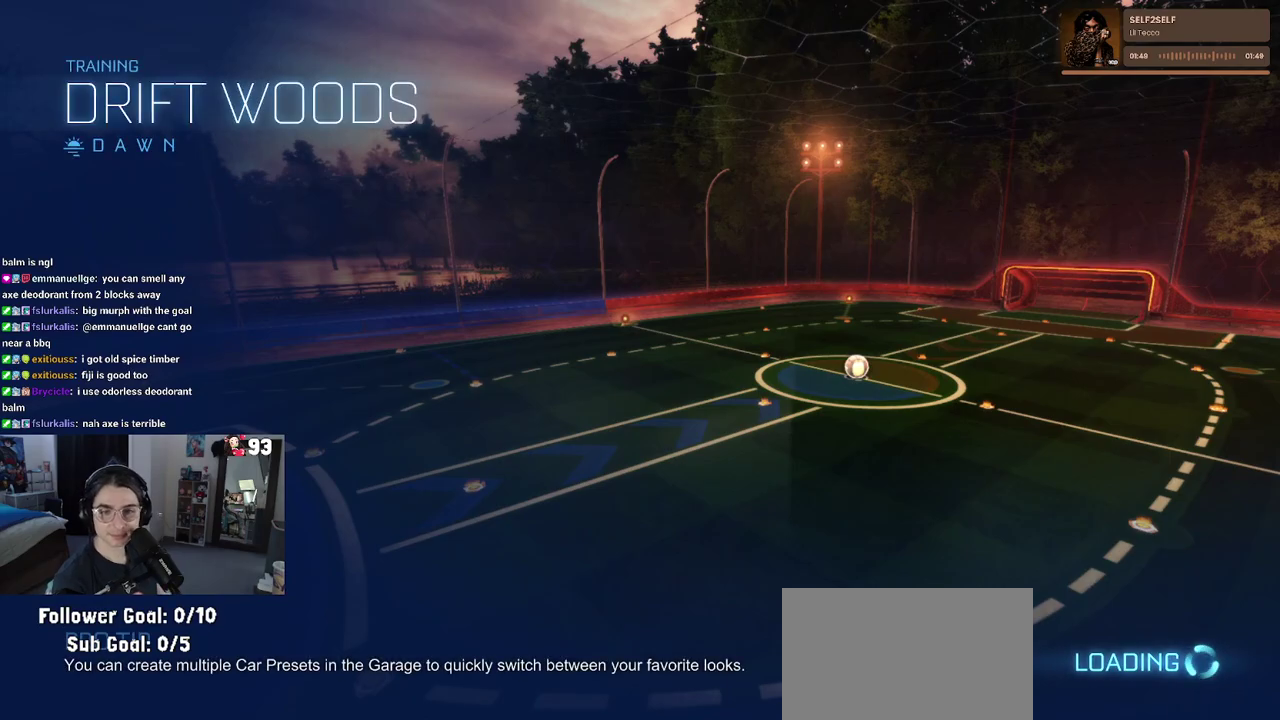
{"buttons": [], "left_stick": "center", "right_stick": "center", "events": []}
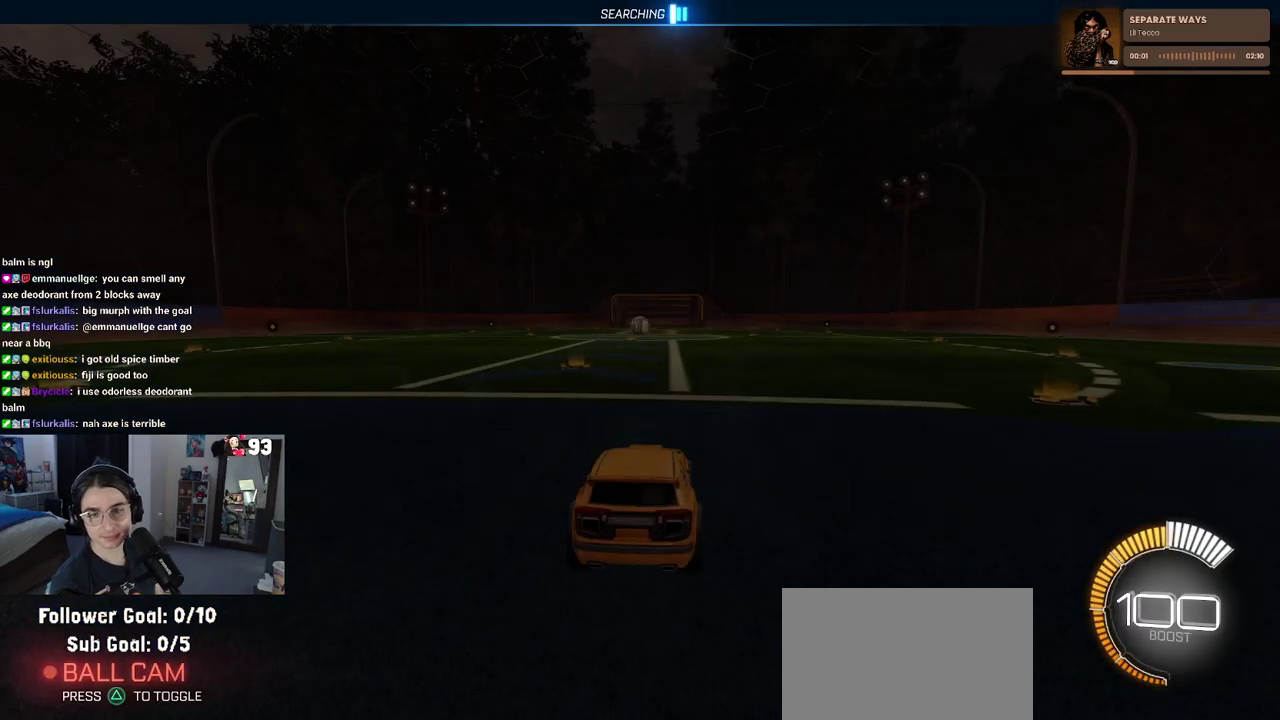
{"buttons": [], "left_stick": "center", "right_stick": "center", "events": []}
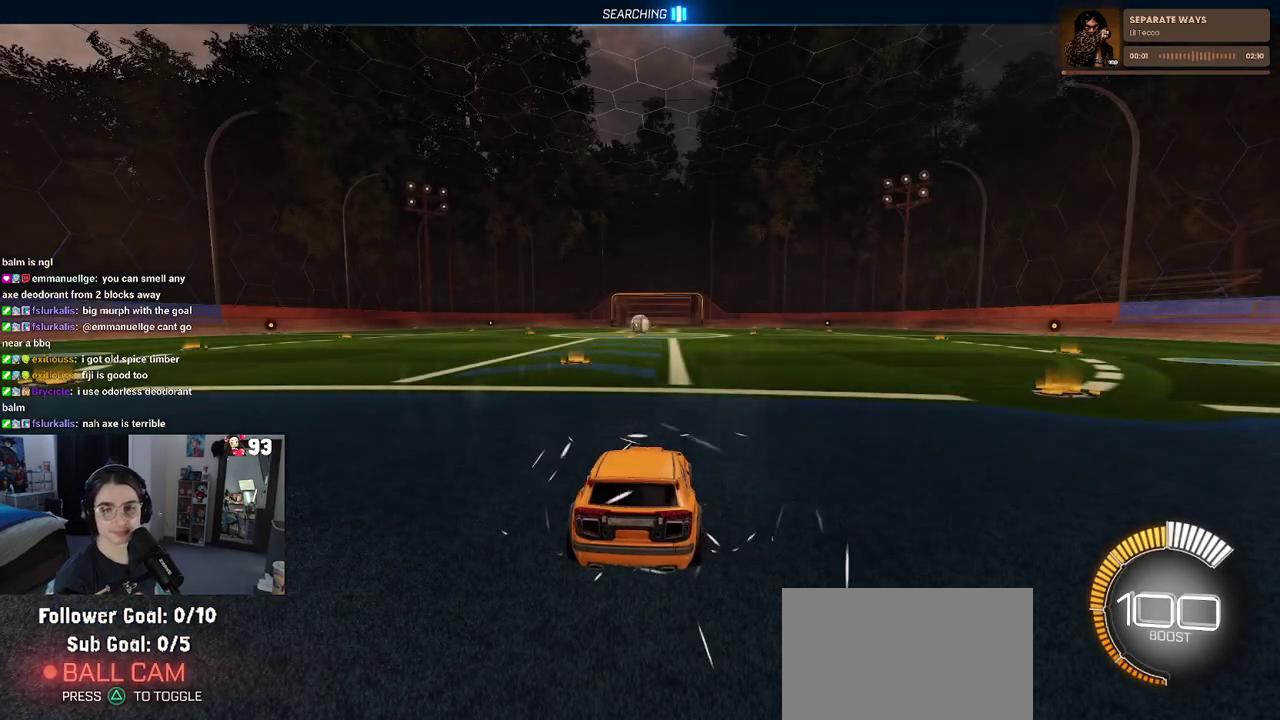
{"buttons": [], "left_stick": "center", "right_stick": "center", "events": []}
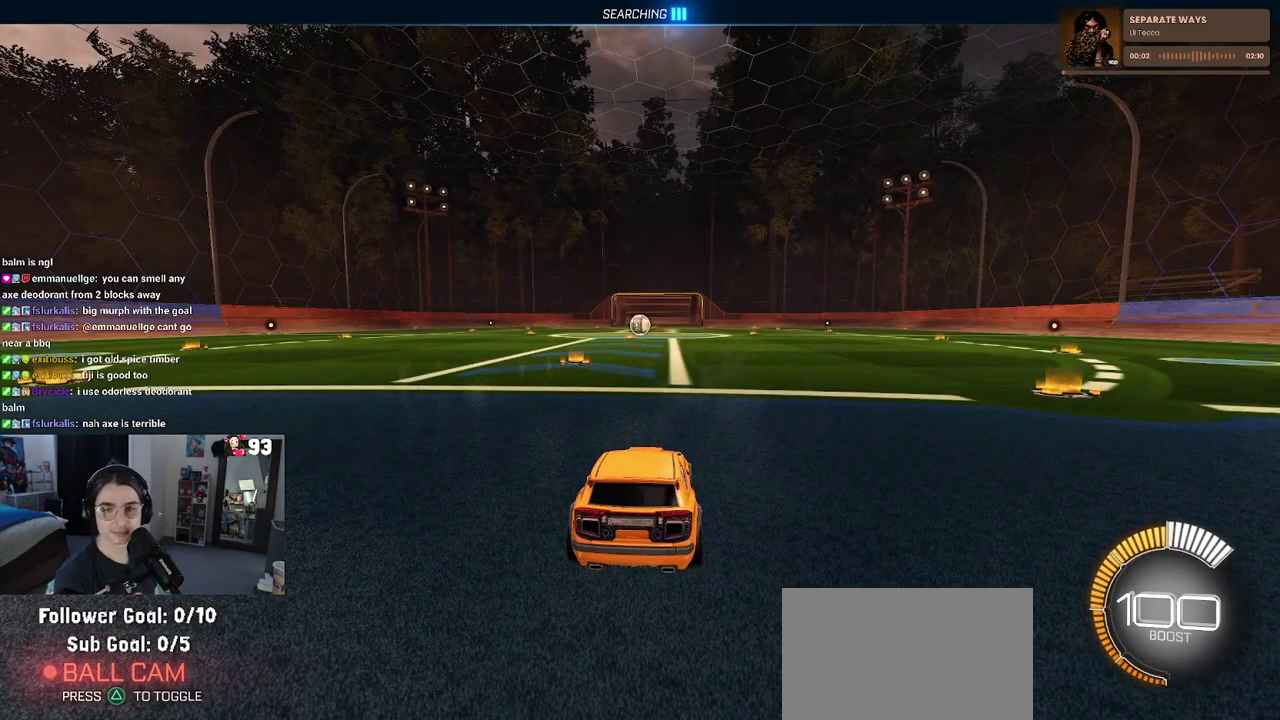
{"buttons": [], "left_stick": "center", "right_stick": "center", "events": []}